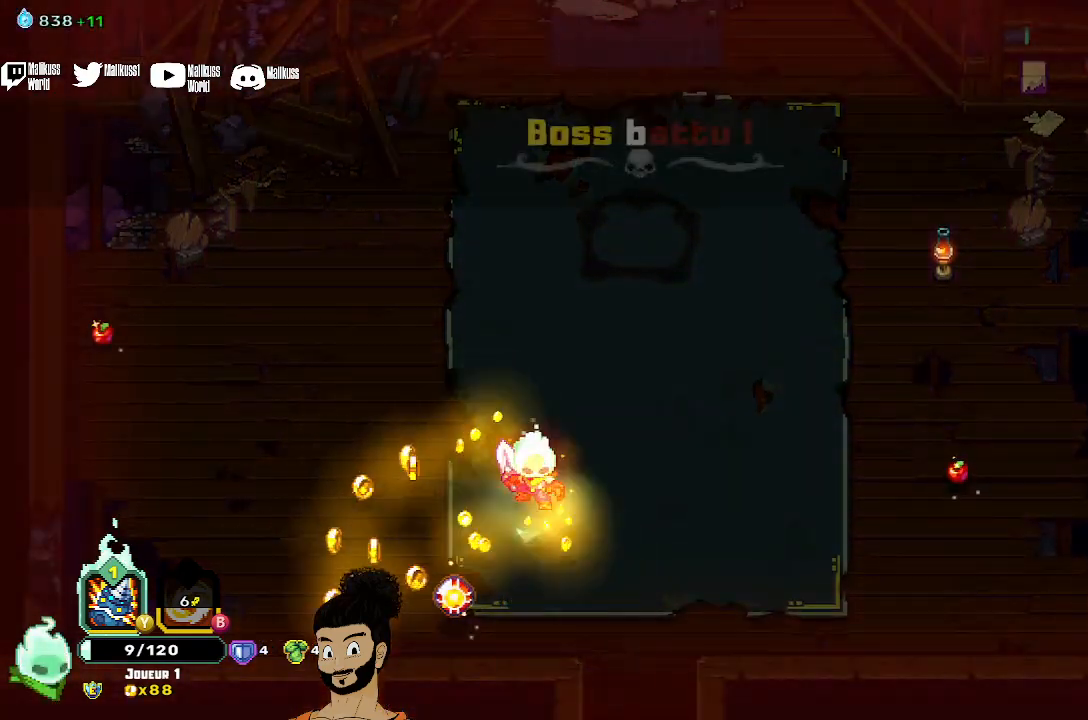
Gameplay with a controller (Xbox layout); each line is a JSON object with the inputs held at the frame after it. "events" lists button and stick changes between this image and that frame as [ms after this image, input, new state], when the widget could be followed in between. Not read: right_stick.
{"buttons": [], "left_stick": "down-left", "events": [[400, "left_stick", "down-left"]]}
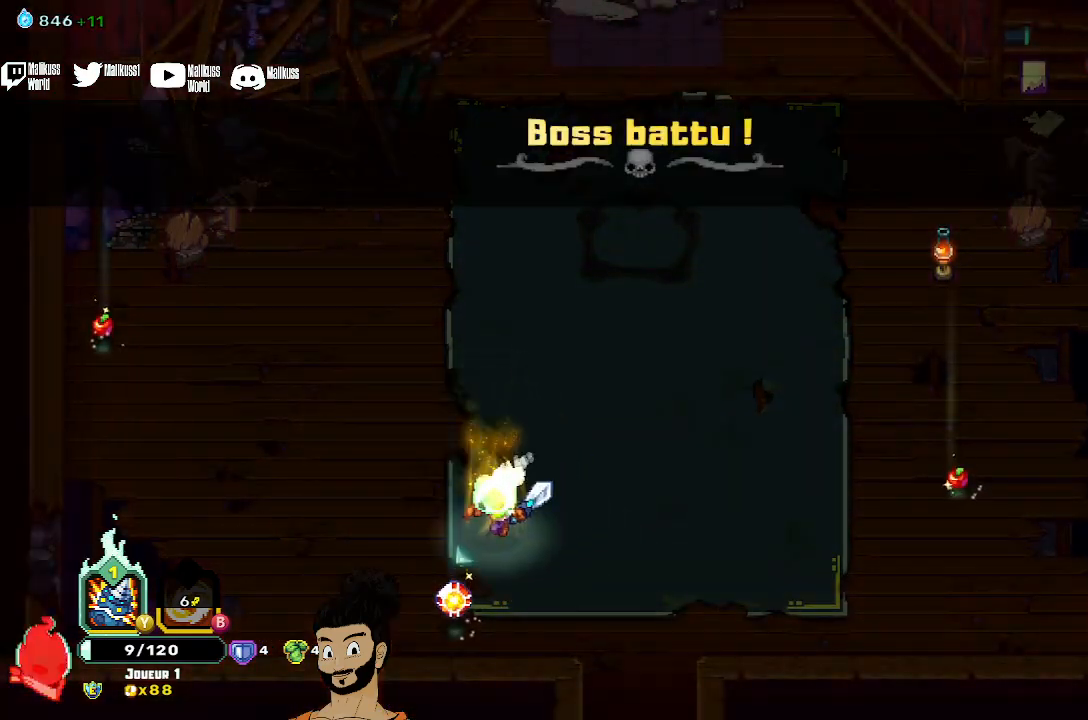
{"buttons": [], "left_stick": "up", "events": [[267, "left_stick", "center"], [300, "R1", "down"], [367, "R1", "up"], [433, "left_stick", "up"]]}
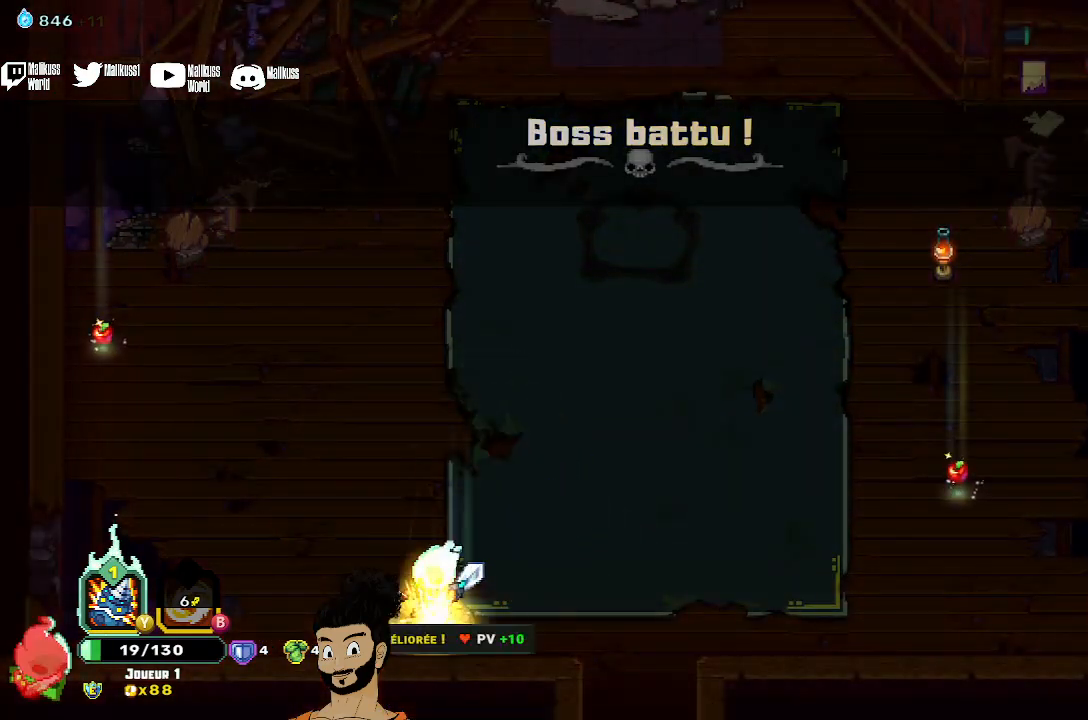
{"buttons": [], "left_stick": "up-left", "events": [[100, "left_stick", "up-left"]]}
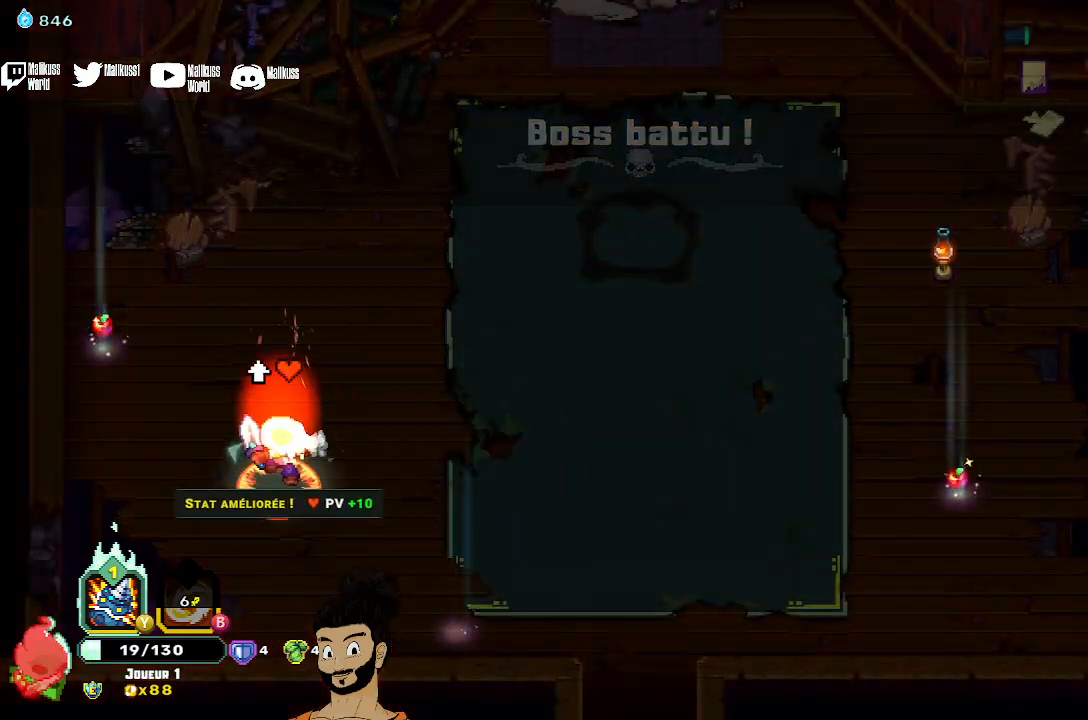
{"buttons": ["R1"], "left_stick": "up-left", "events": [[500, "R1", "down"]]}
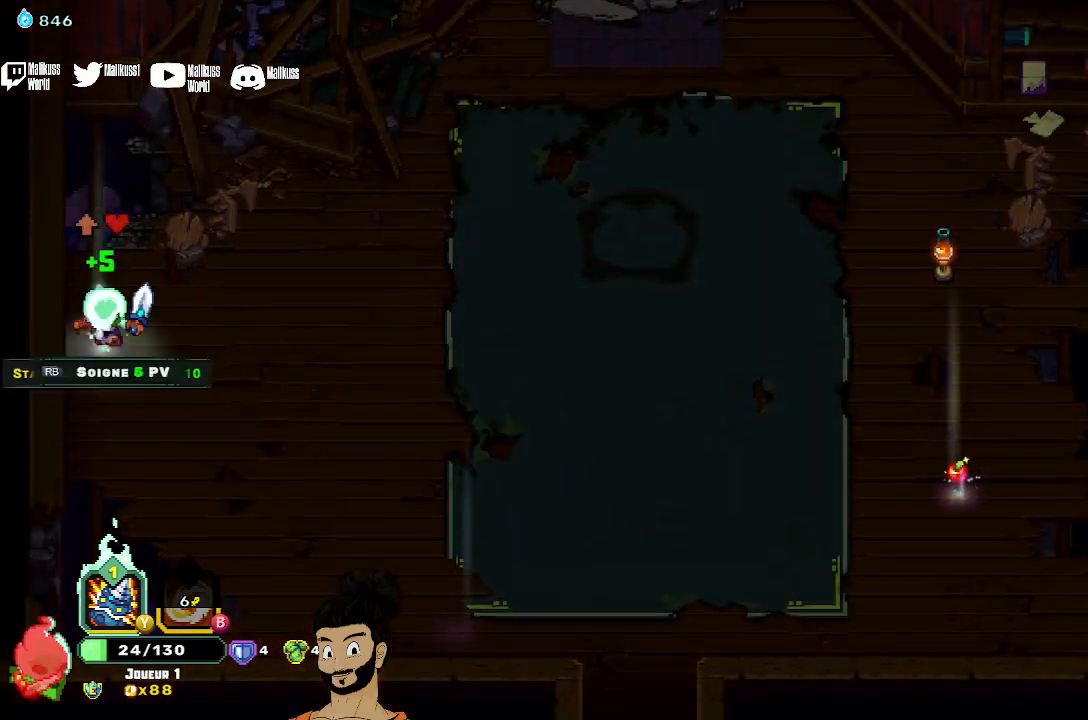
{"buttons": [], "left_stick": "right", "events": [[67, "left_stick", "up-right"], [100, "R1", "up"], [133, "left_stick", "right"], [400, "A", "down"], [500, "A", "up"]]}
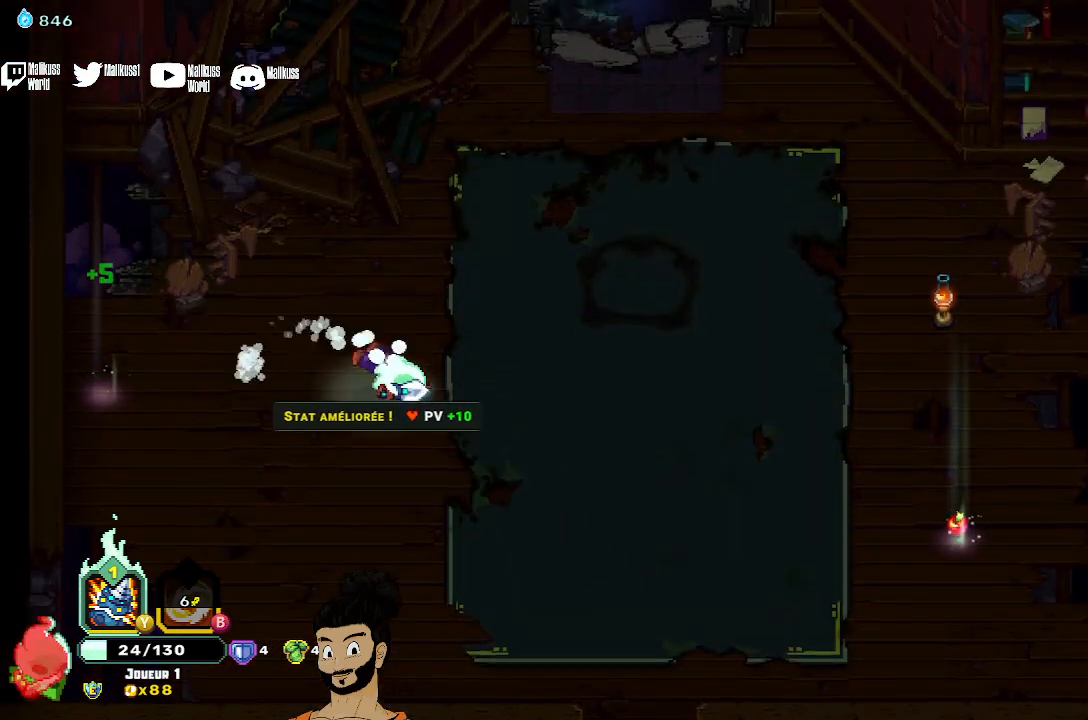
{"buttons": [], "left_stick": "right", "events": [[100, "A", "down"], [167, "A", "up"]]}
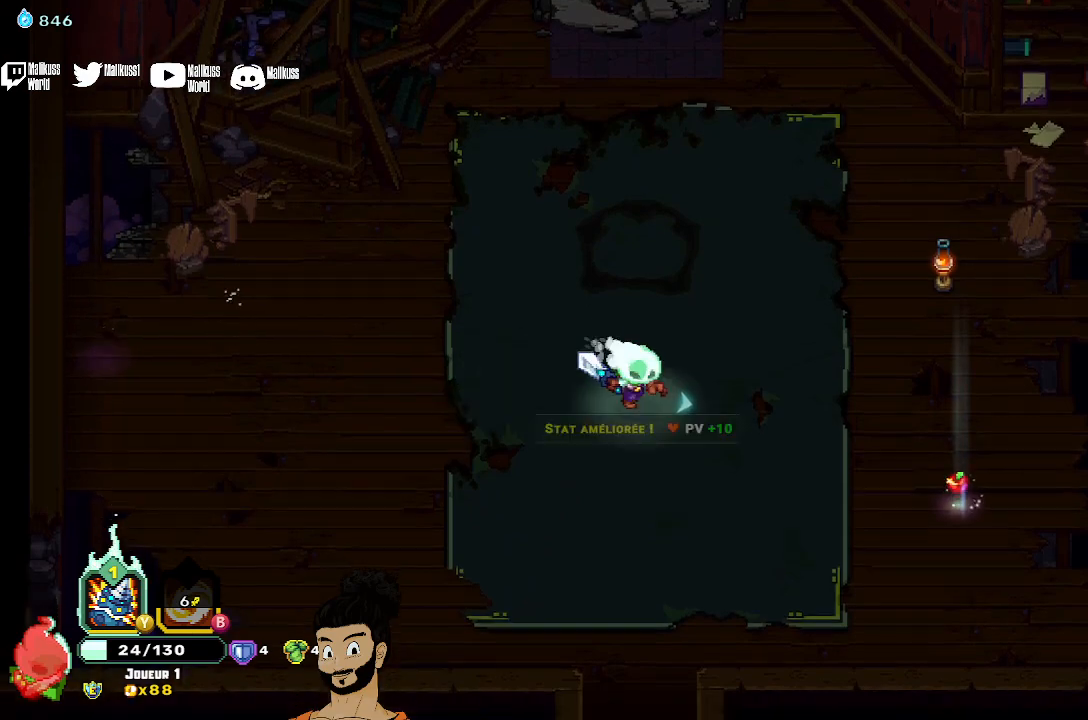
{"buttons": [], "left_stick": "right", "events": []}
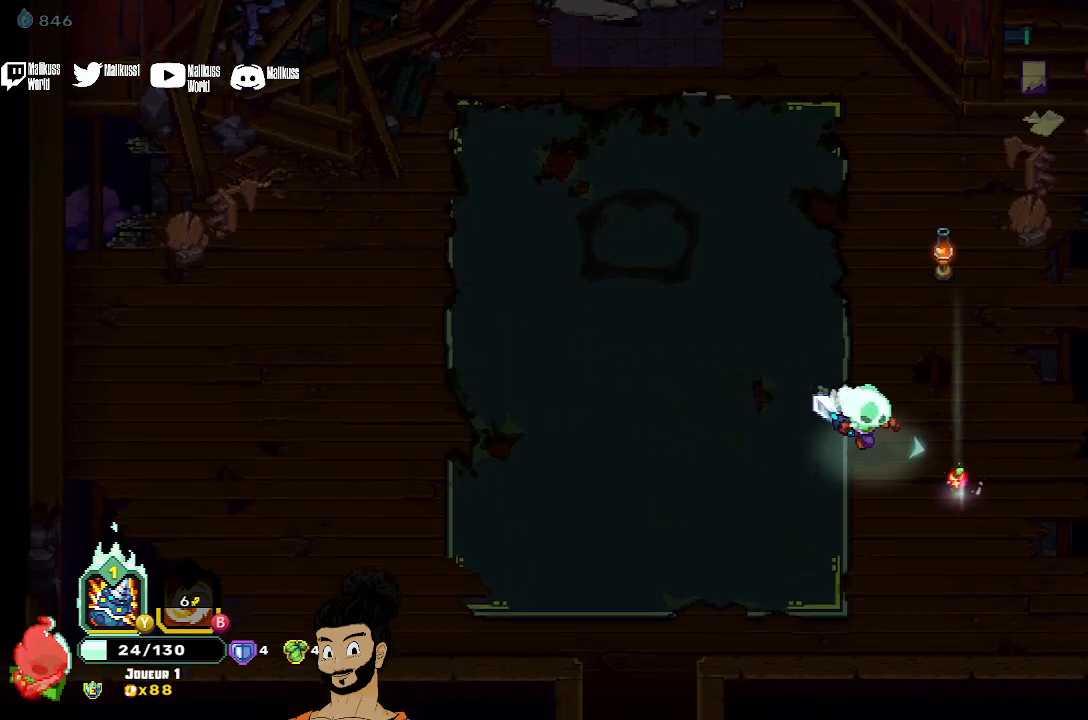
{"buttons": [], "left_stick": "up", "events": [[167, "R1", "down"], [300, "R1", "up"], [300, "left_stick", "up"]]}
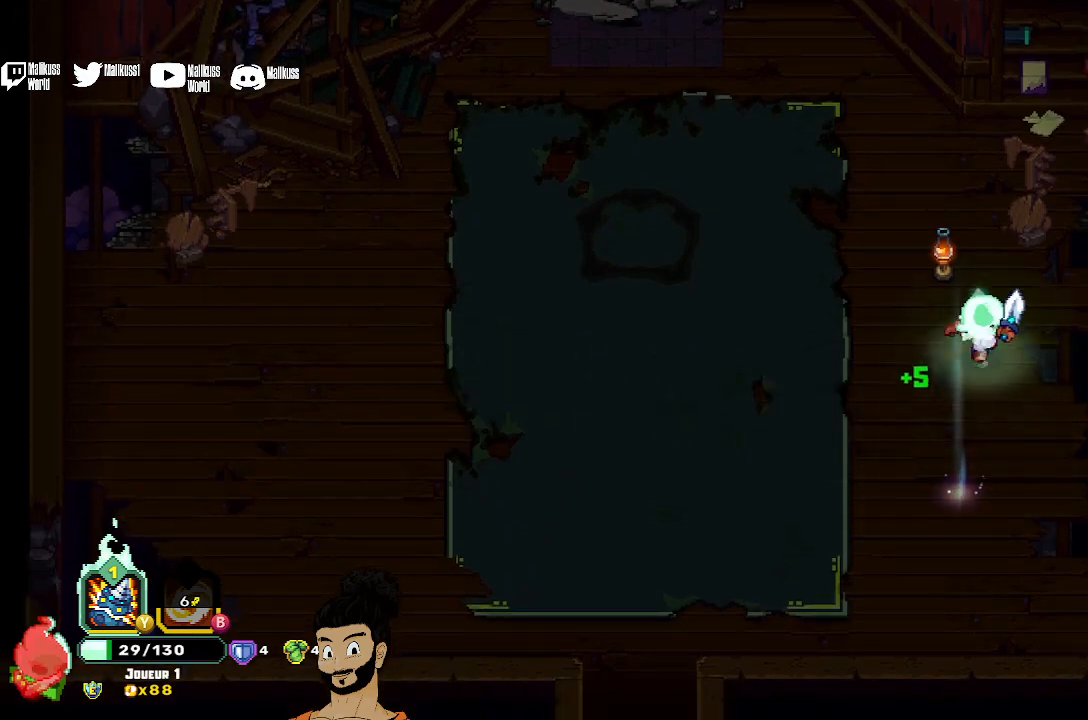
{"buttons": ["X"], "left_stick": "down", "events": [[133, "R1", "down"], [233, "R1", "up"], [300, "X", "down"], [300, "left_stick", "center"], [400, "X", "up"], [400, "left_stick", "down"], [500, "X", "down"]]}
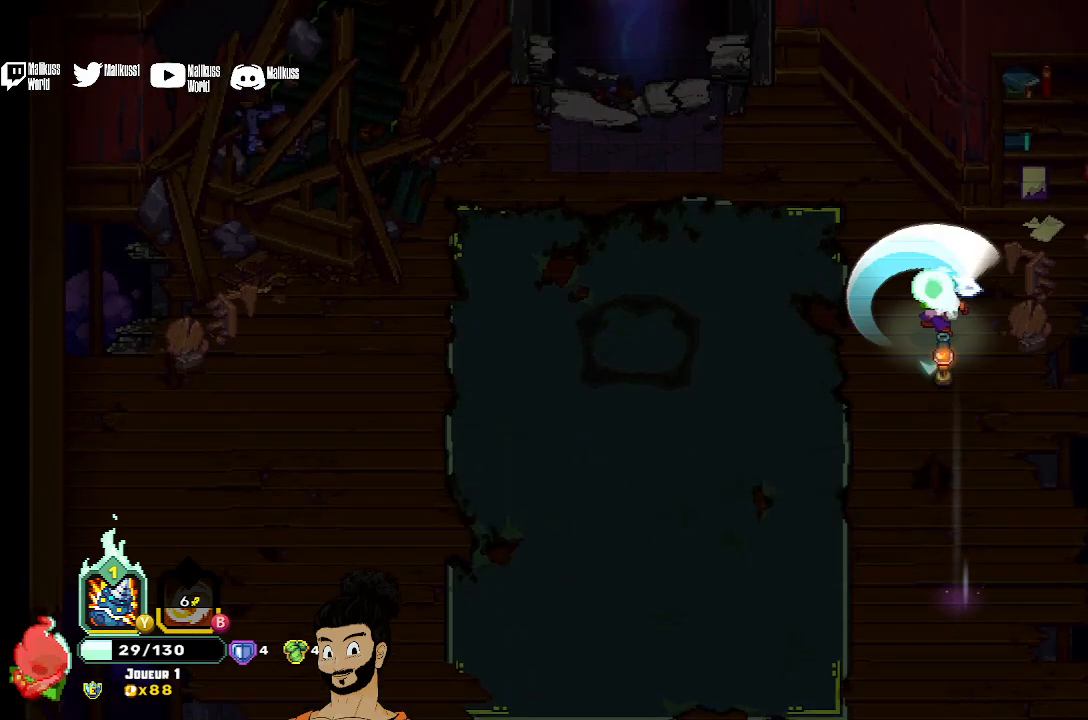
{"buttons": [], "left_stick": "left", "events": [[67, "X", "up"], [167, "X", "down"], [267, "X", "up"], [500, "left_stick", "left"]]}
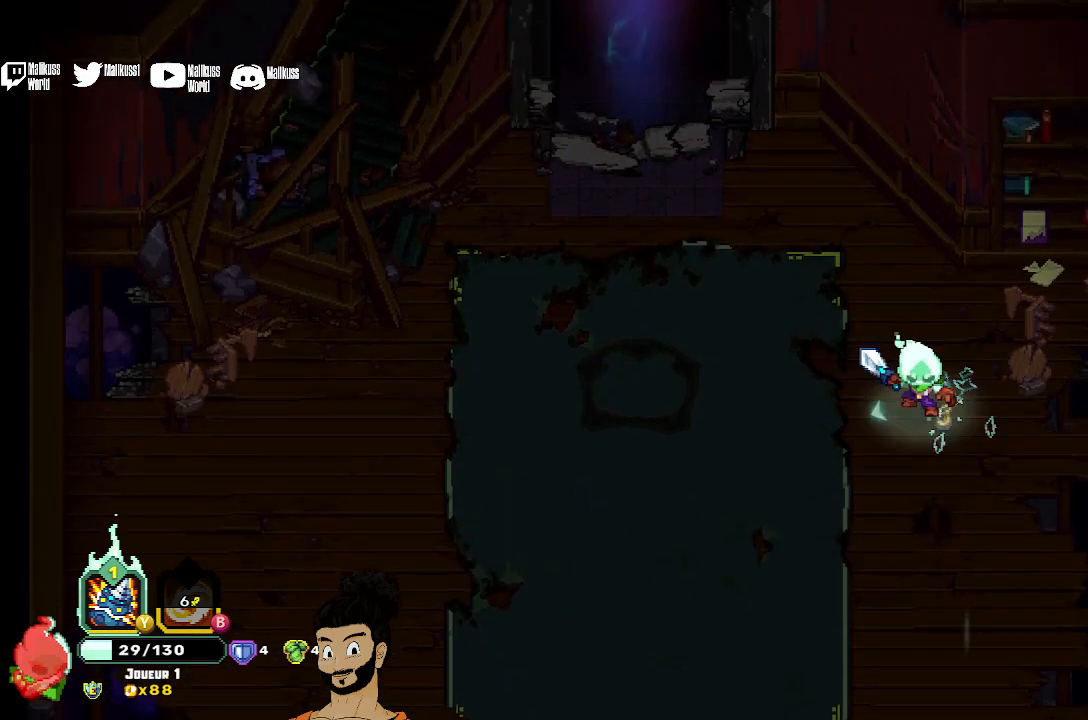
{"buttons": [], "left_stick": "up-left", "events": [[133, "A", "down"], [200, "left_stick", "up-left"], [233, "A", "up"]]}
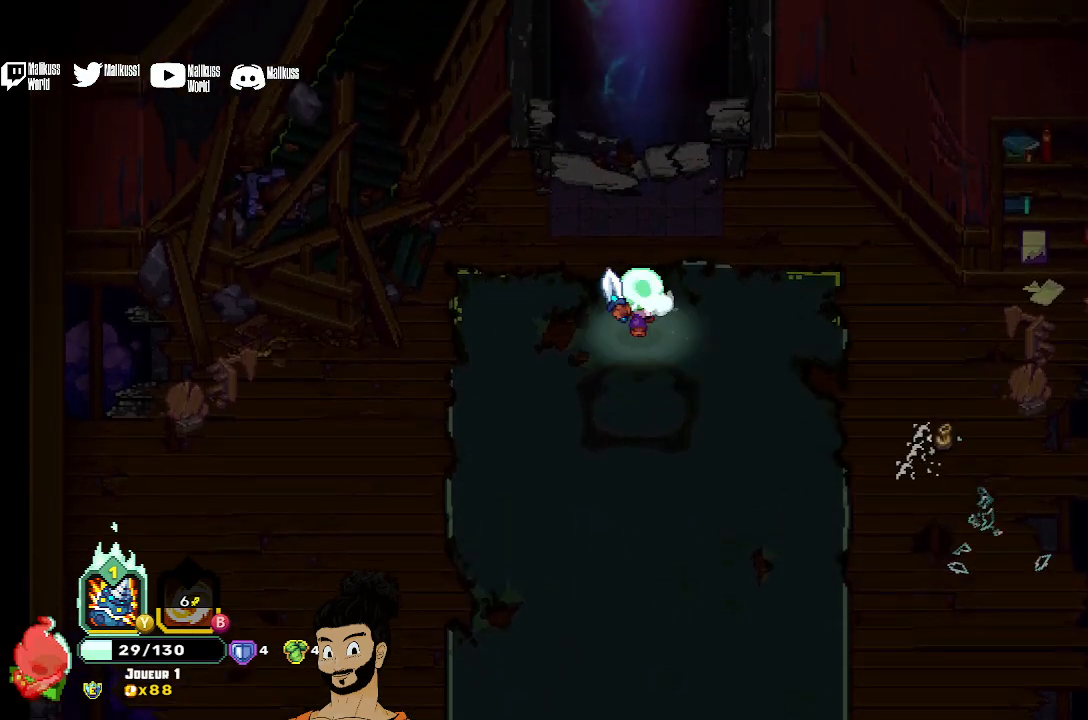
{"buttons": [], "left_stick": "up", "events": [[100, "left_stick", "up"], [367, "A", "down"], [467, "A", "up"]]}
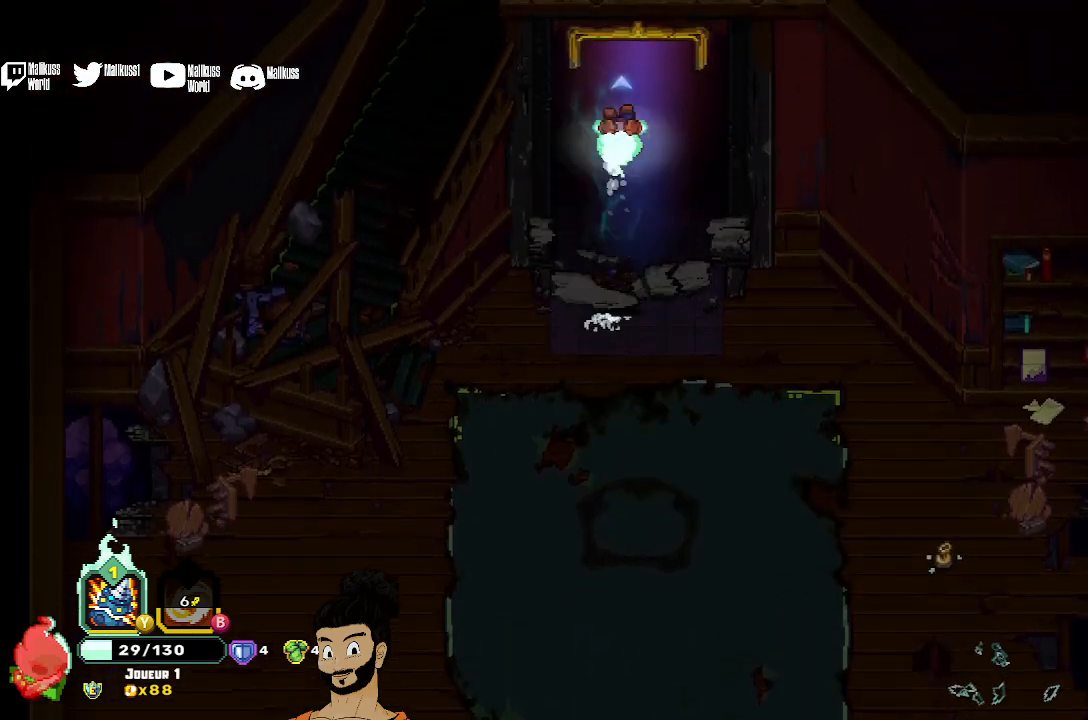
{"buttons": [], "left_stick": "up", "events": []}
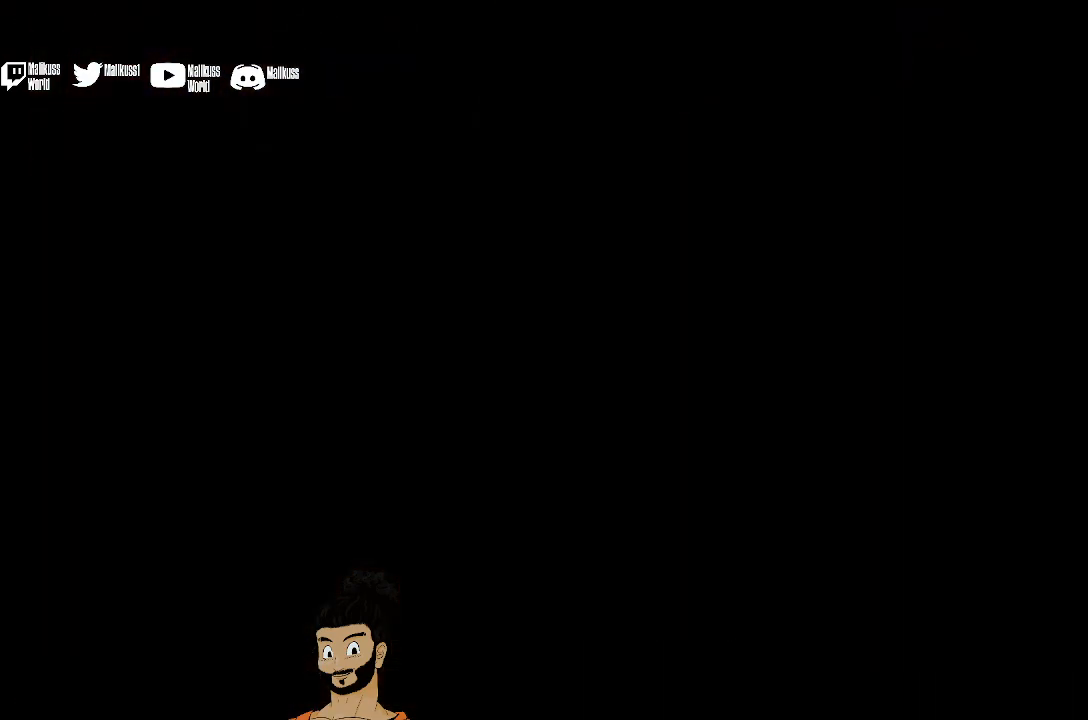
{"buttons": [], "left_stick": "up", "events": [[33, "left_stick", "center"], [467, "left_stick", "up"]]}
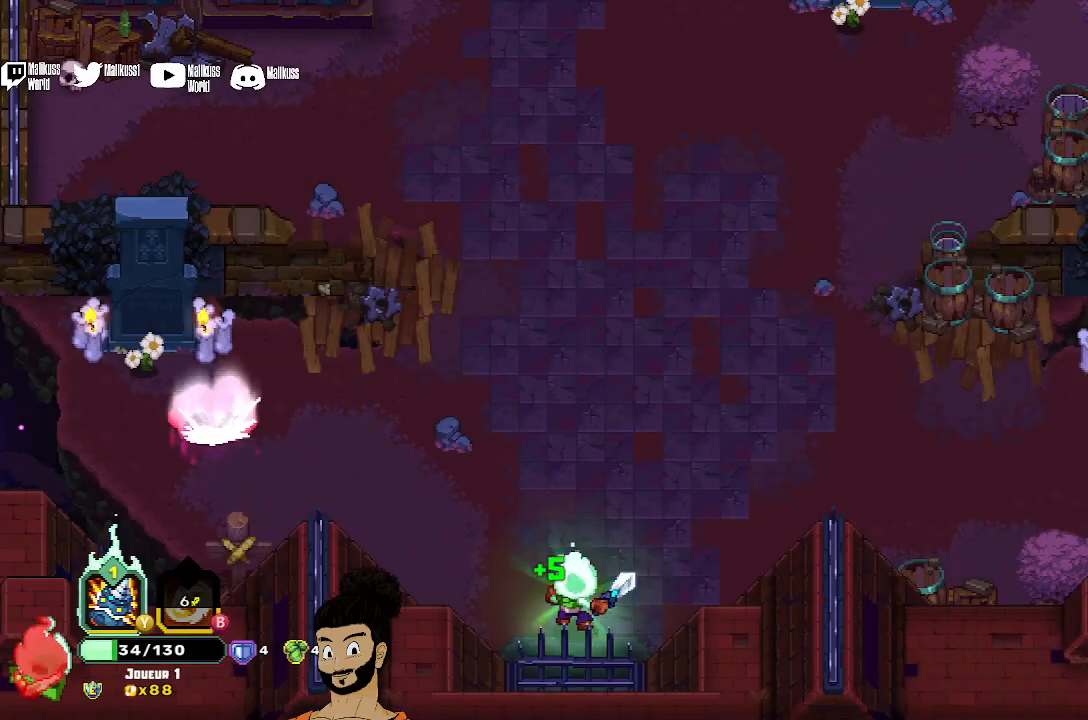
{"buttons": ["Y"], "left_stick": "up-left", "events": [[267, "Y", "down"], [333, "left_stick", "up-left"]]}
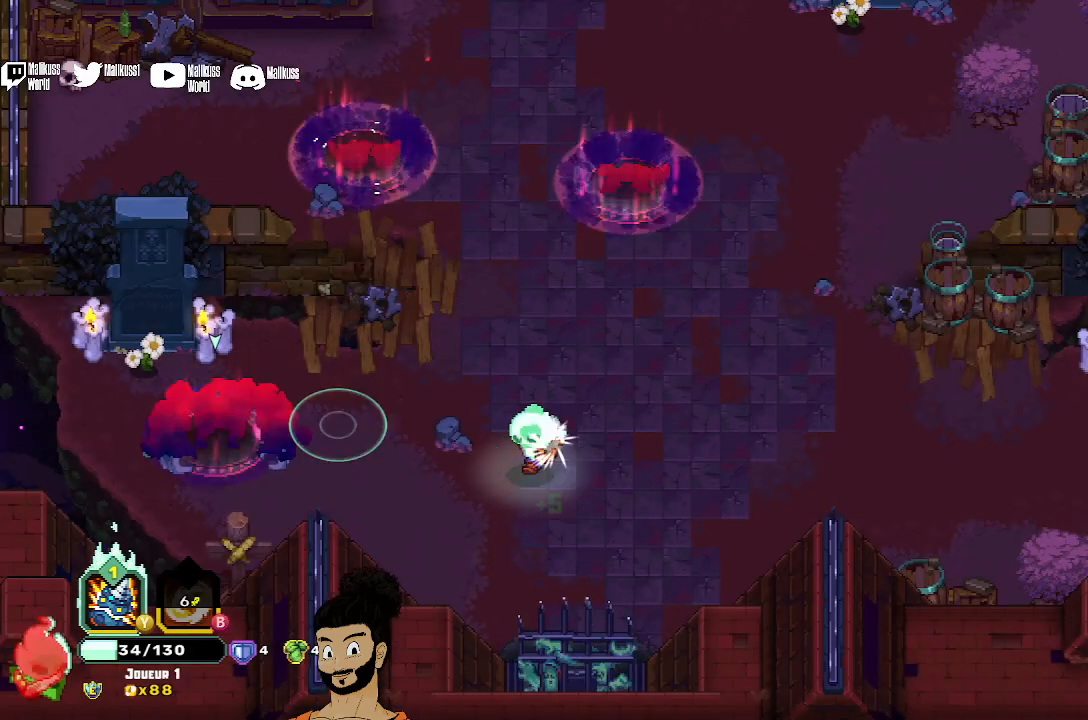
{"buttons": [], "left_stick": "center", "events": [[67, "left_stick", "left"], [367, "Y", "up"], [467, "left_stick", "center"]]}
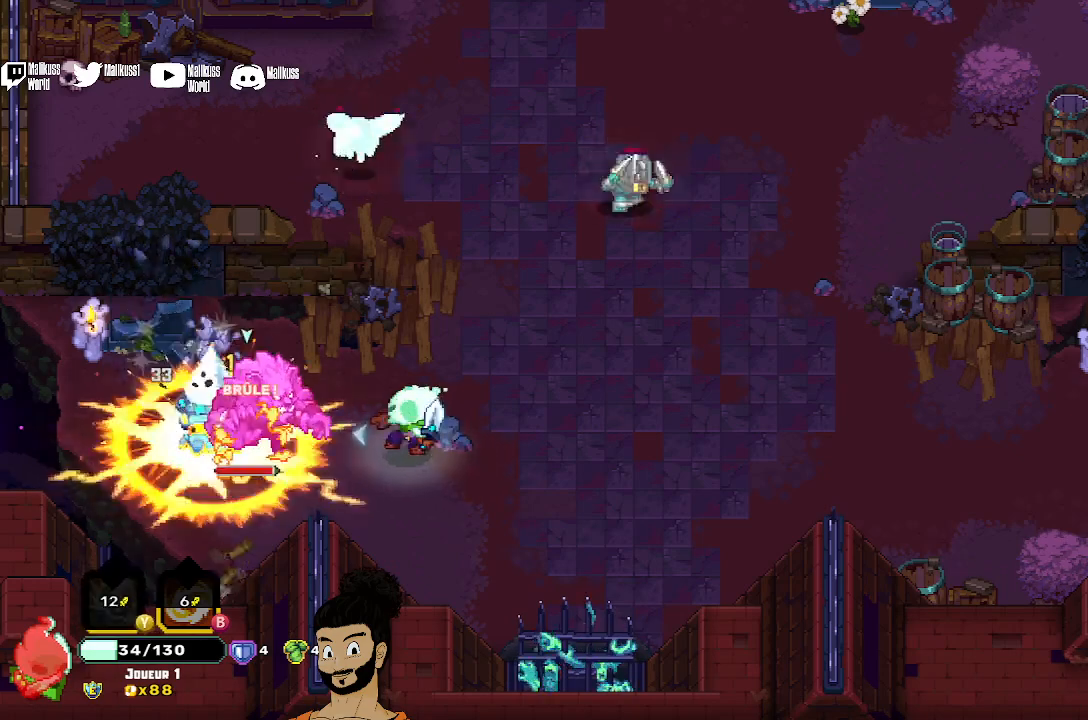
{"buttons": ["X"], "left_stick": "center", "events": [[133, "X", "down"], [200, "left_stick", "left"], [267, "X", "up"], [333, "X", "down"], [433, "X", "up"], [467, "left_stick", "center"], [500, "X", "down"]]}
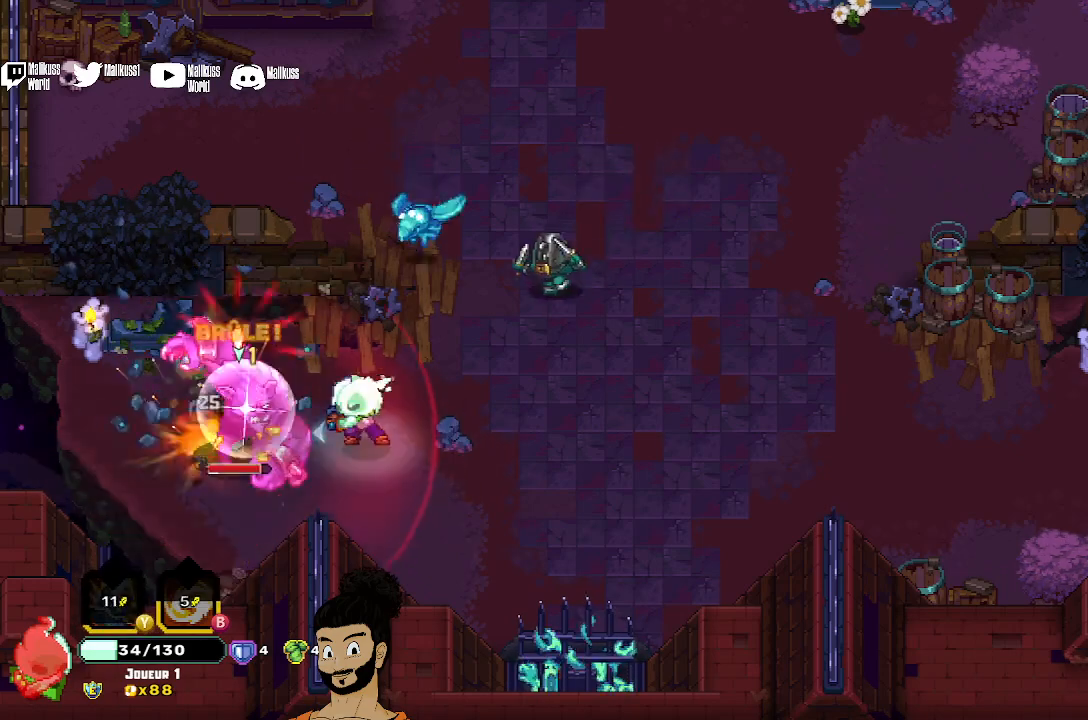
{"buttons": [], "left_stick": "up-right", "events": [[67, "X", "up"], [167, "A", "down"], [167, "left_stick", "up-right"], [267, "A", "up"], [333, "A", "down"], [467, "A", "up"]]}
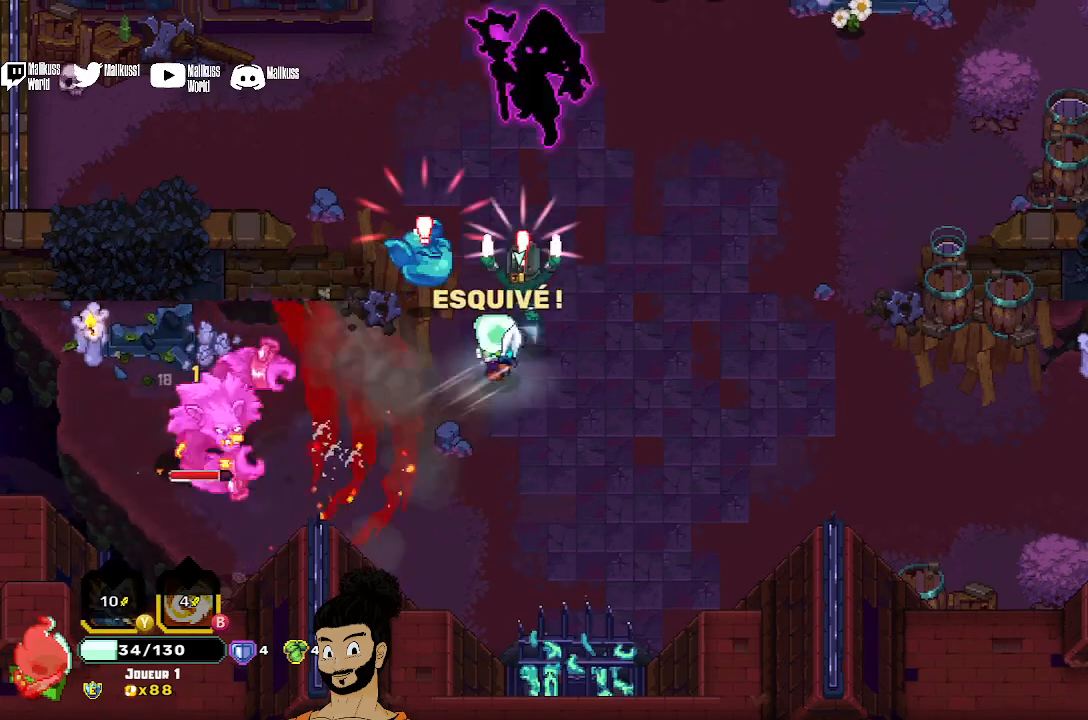
{"buttons": [], "left_stick": "up", "events": [[133, "left_stick", "up"], [200, "X", "down"], [333, "X", "up"], [367, "X", "down"], [467, "X", "up"]]}
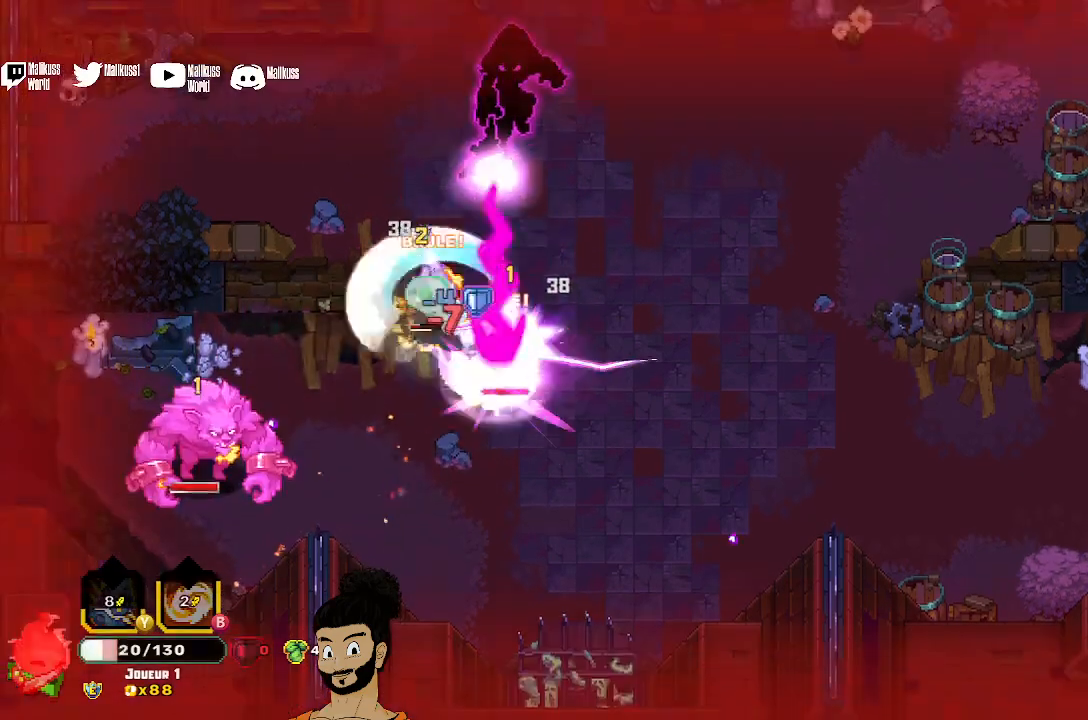
{"buttons": [], "left_stick": "up", "events": [[33, "A", "down"], [133, "A", "up"], [200, "A", "down"], [300, "A", "up"]]}
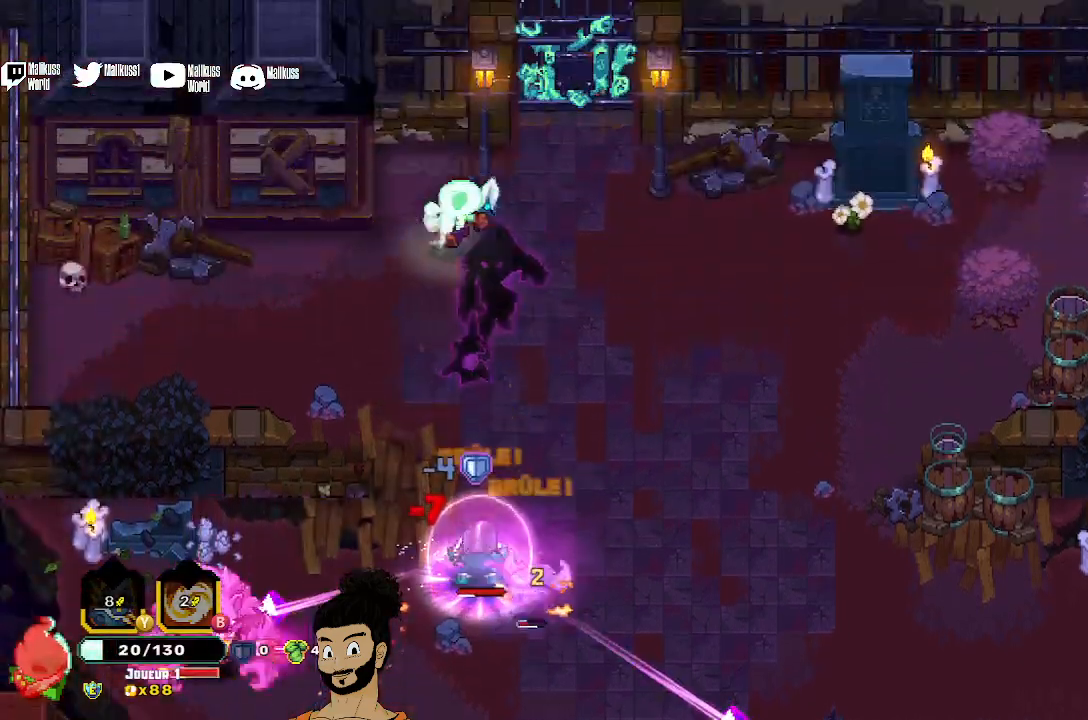
{"buttons": ["B"], "left_stick": "center", "events": [[67, "left_stick", "down-right"], [267, "B", "down"], [333, "left_stick", "center"]]}
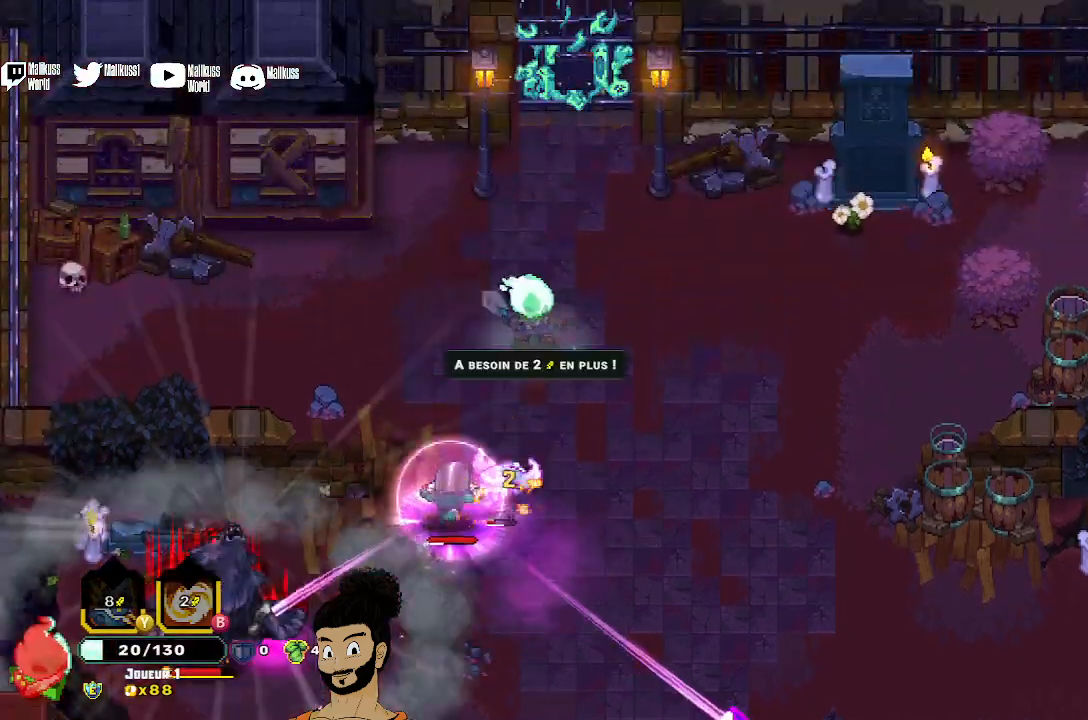
{"buttons": ["X"], "left_stick": "right", "events": [[100, "left_stick", "down-left"], [333, "B", "up"], [333, "left_stick", "right"], [433, "X", "down"]]}
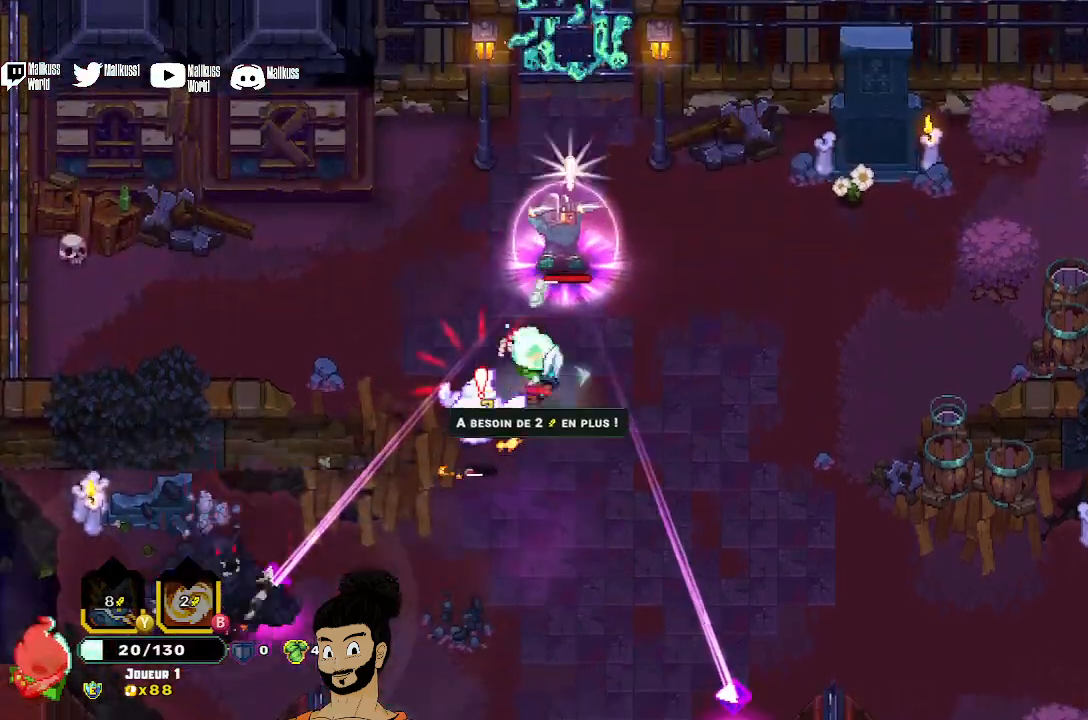
{"buttons": ["A"], "left_stick": "up-right", "events": [[33, "X", "up"], [167, "X", "down"], [167, "left_stick", "up-right"], [200, "X", "up"], [300, "X", "down"], [400, "X", "up"], [467, "A", "down"]]}
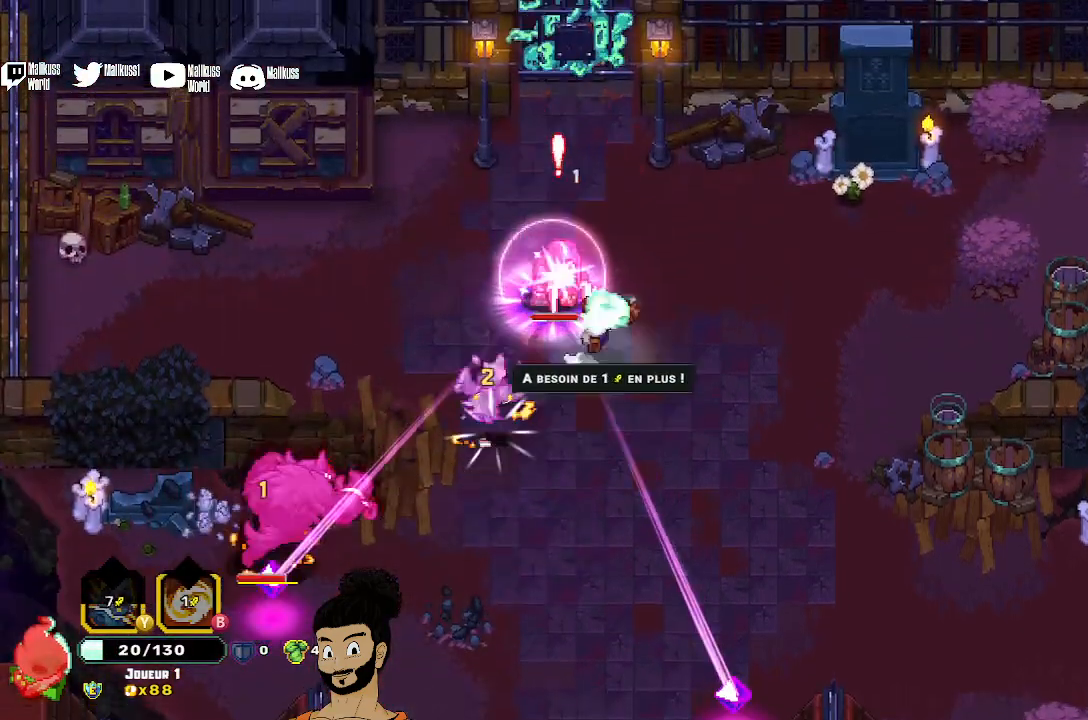
{"buttons": [], "left_stick": "down-left", "events": [[67, "A", "up"], [133, "A", "down"], [267, "A", "up"], [300, "left_stick", "left"], [367, "X", "down"], [367, "left_stick", "down-left"], [467, "X", "up"]]}
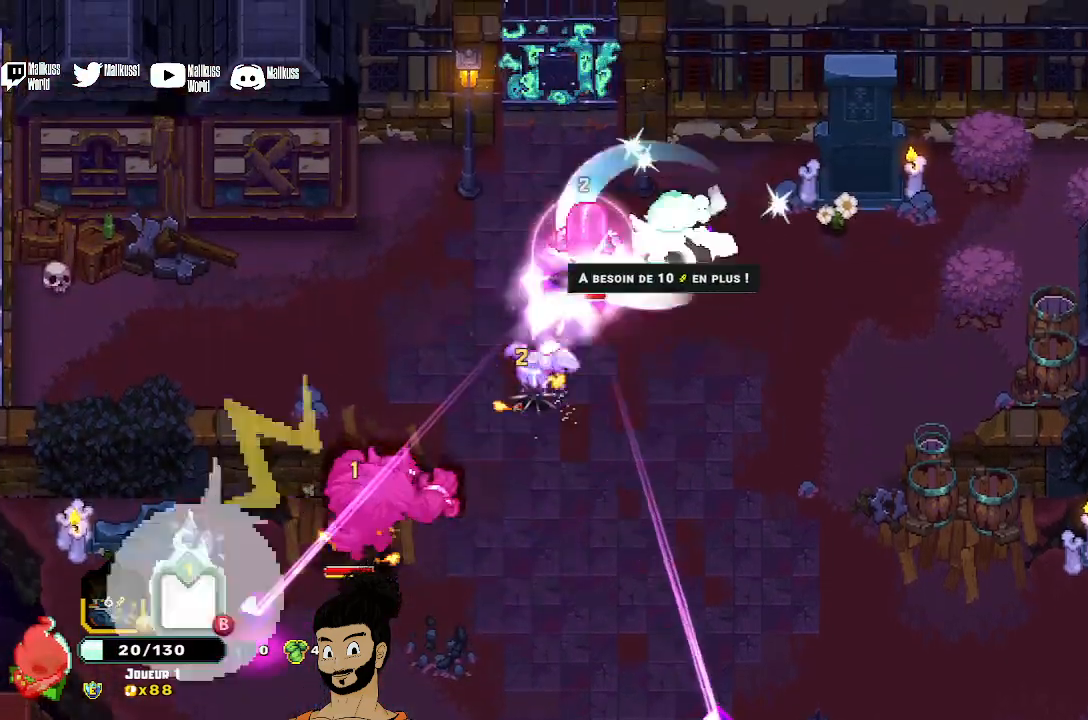
{"buttons": [], "left_stick": "down", "events": [[67, "X", "down"], [333, "X", "up"], [367, "left_stick", "center"], [467, "left_stick", "down"]]}
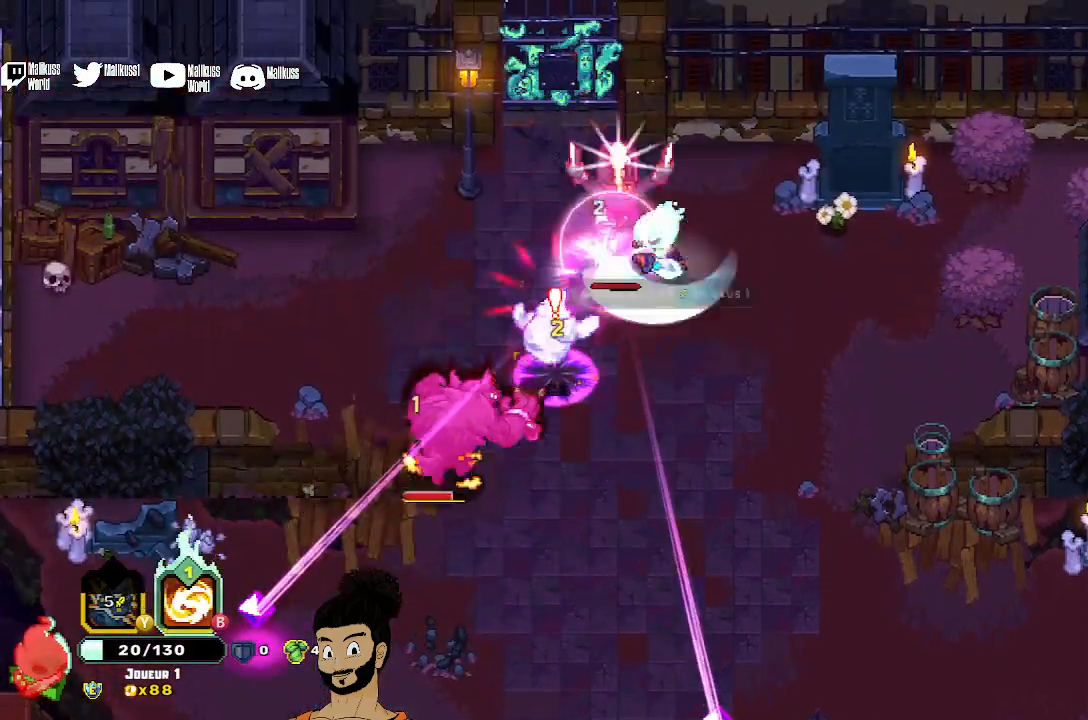
{"buttons": [], "left_stick": "down-left", "events": [[33, "A", "down"], [133, "A", "up"], [200, "A", "down"], [300, "A", "up"], [367, "X", "down"], [400, "left_stick", "down-left"], [467, "X", "up"]]}
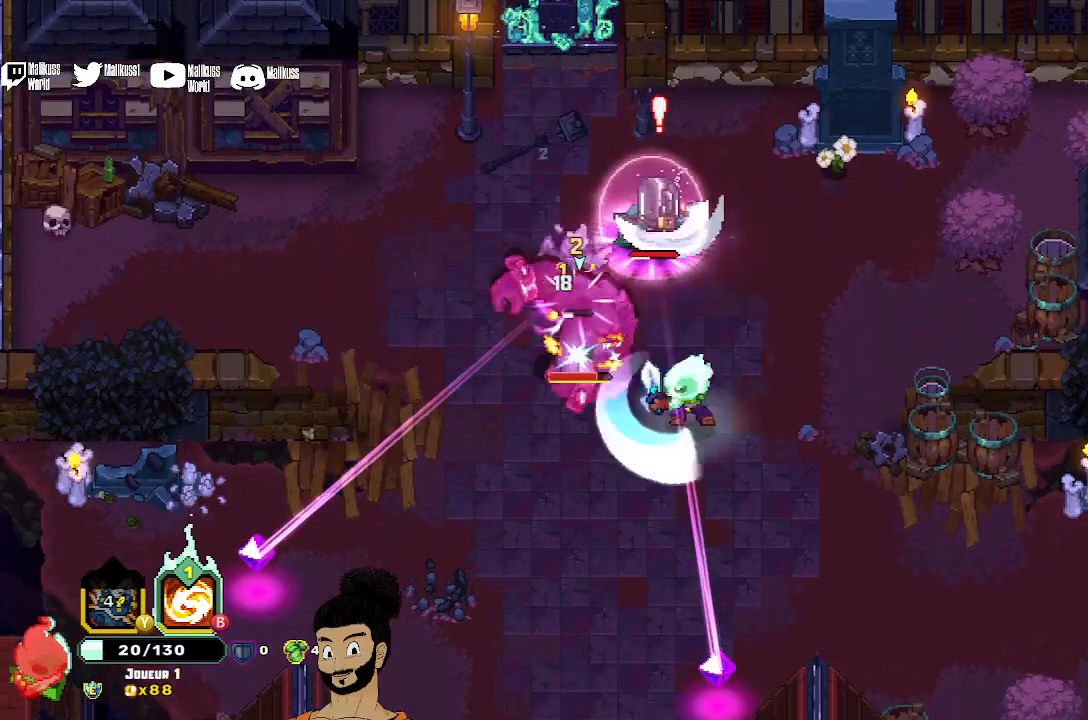
{"buttons": [], "left_stick": "down-left", "events": [[33, "X", "down"], [33, "left_stick", "up-left"], [133, "X", "up"], [200, "X", "down"], [233, "left_stick", "center"], [267, "X", "up"], [300, "left_stick", "down-left"], [367, "A", "down"], [433, "A", "up"]]}
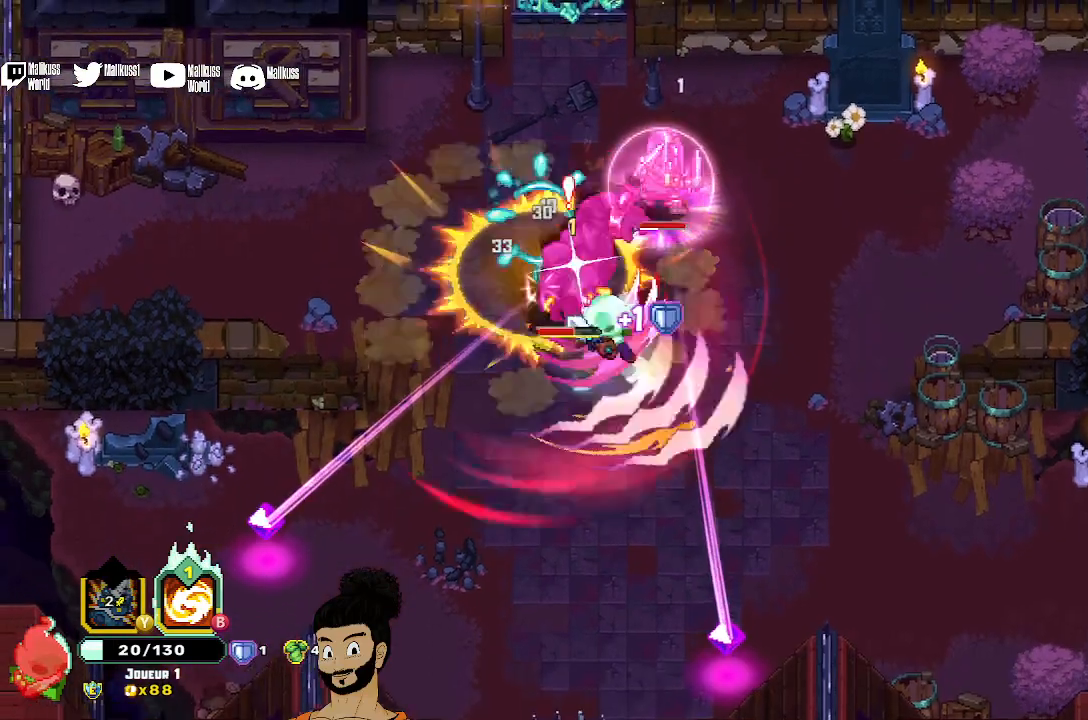
{"buttons": [], "left_stick": "down-left", "events": [[33, "A", "down"], [100, "A", "up"], [167, "X", "down"], [300, "X", "up"]]}
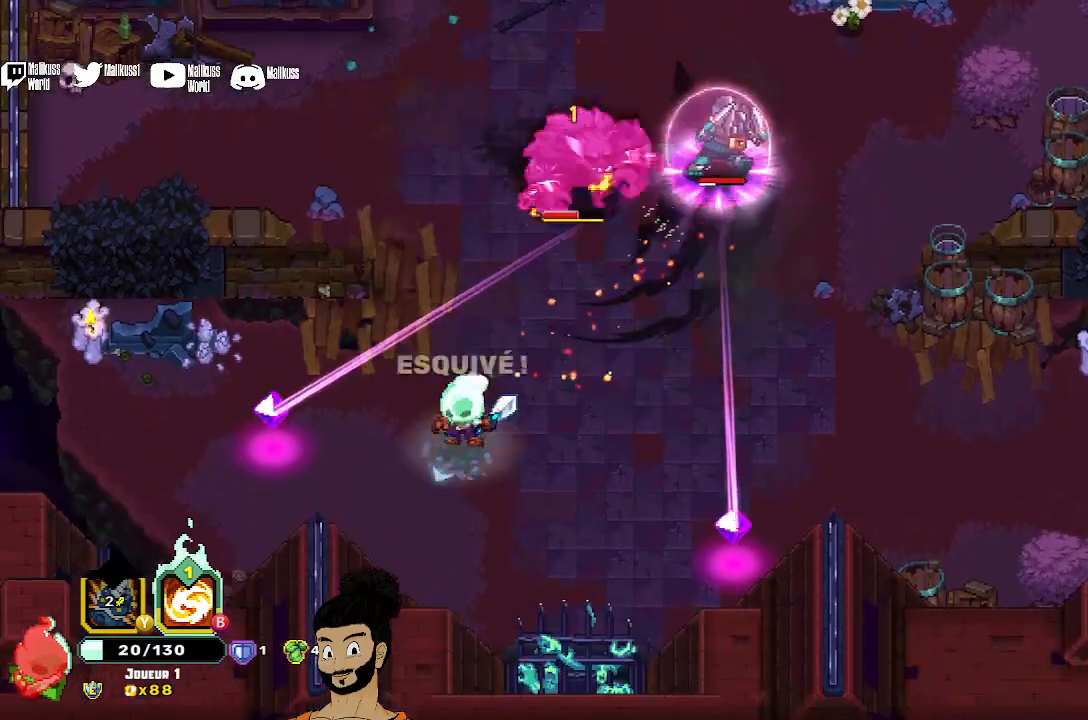
{"buttons": ["X"], "left_stick": "left", "events": [[133, "left_stick", "up-left"], [167, "X", "down"], [267, "X", "up"], [367, "X", "down"], [400, "left_stick", "left"]]}
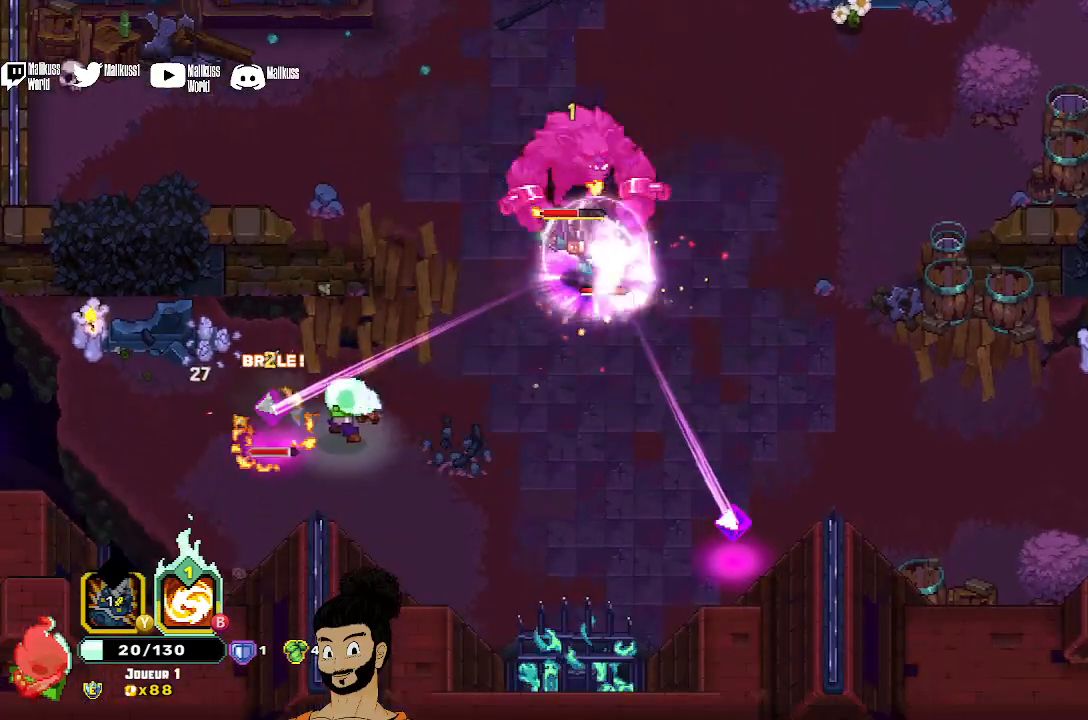
{"buttons": [], "left_stick": "down-left", "events": [[133, "X", "up"], [200, "X", "down"], [300, "X", "up"], [333, "left_stick", "down-left"], [367, "X", "down"], [500, "X", "up"]]}
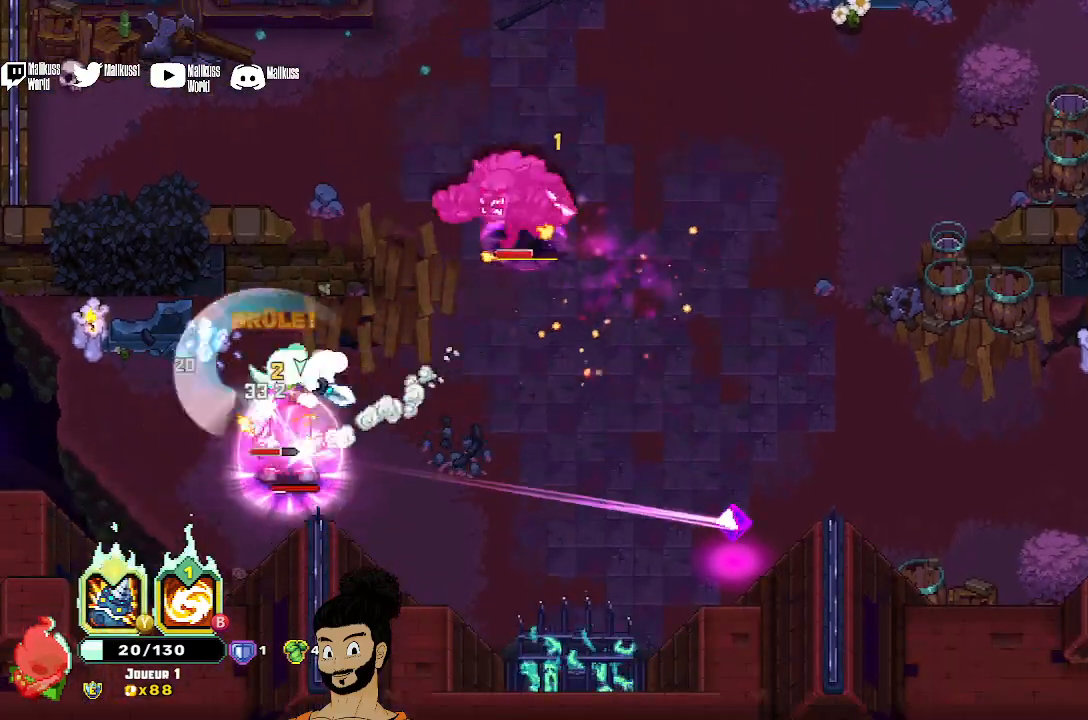
{"buttons": ["X"], "left_stick": "right", "events": [[67, "X", "down"], [133, "X", "up"], [200, "A", "down"], [233, "left_stick", "up-left"], [300, "A", "up"], [433, "X", "down"], [467, "left_stick", "right"]]}